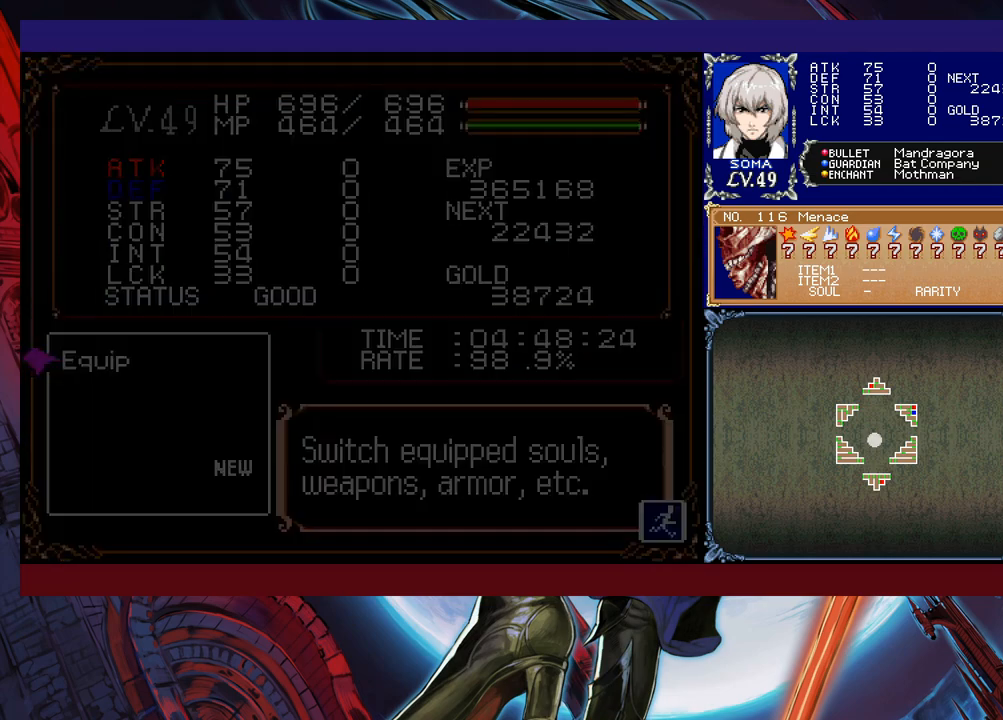
Gameplay with a controller (Xbox layout); each line is a JSON object with the inputs held at the frame after it. "events" lists button and stick changes between this image and that frame as [ms after this image, input, new state], when the widget could be followed in between. Not read: L2 R2 right_stick.
{"buttons": [], "left_stick": "center", "events": []}
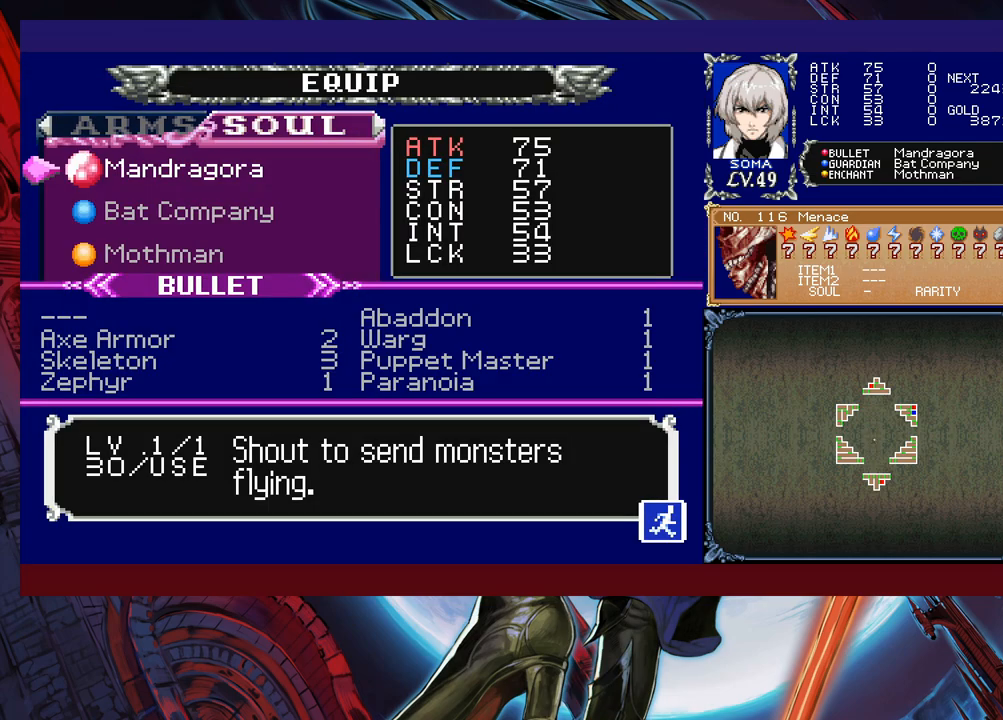
{"buttons": ["R1"], "left_stick": "down", "events": [[17, "A", "down"], [133, "A", "up"], [417, "R1", "down"], [483, "left_stick", "down"]]}
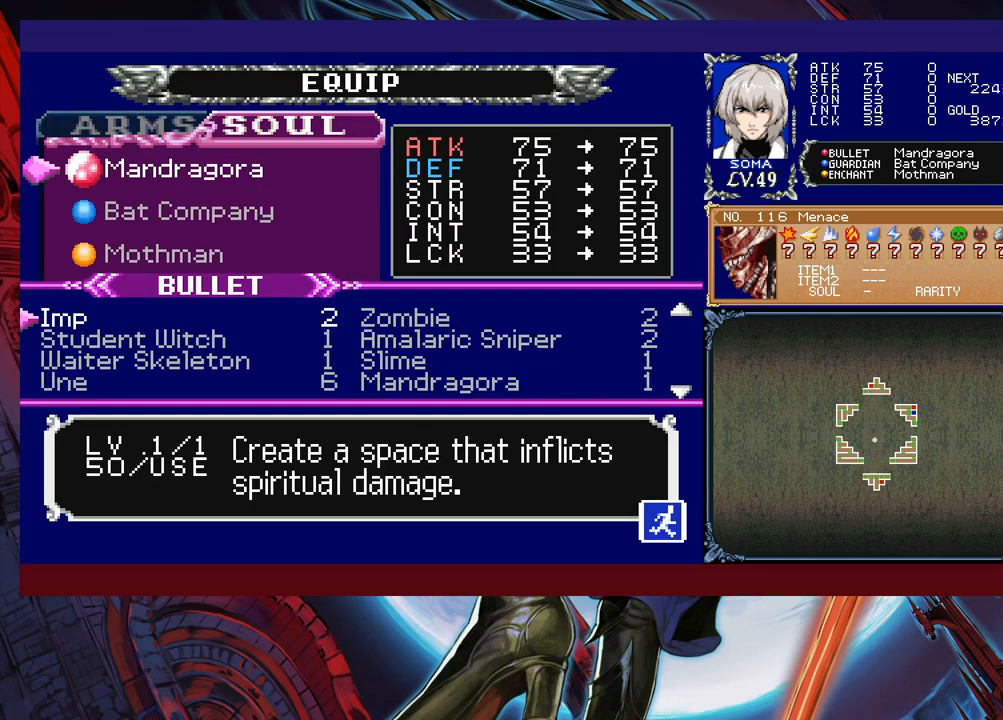
{"buttons": [], "left_stick": "center", "events": [[83, "left_stick", "center"], [233, "R1", "up"]]}
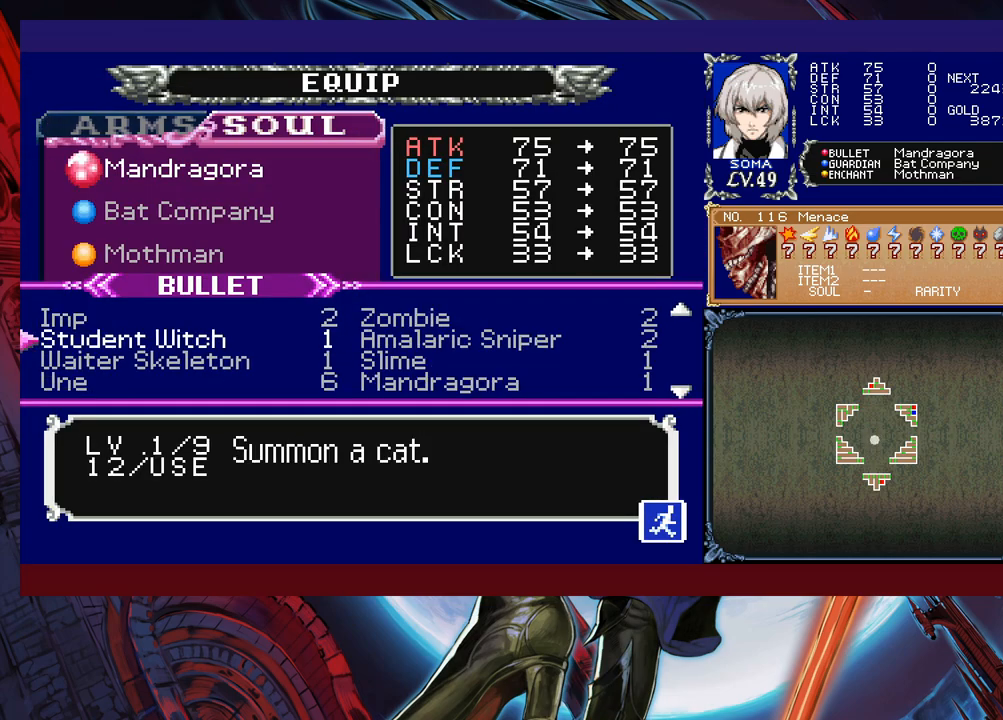
{"buttons": [], "left_stick": "center", "events": []}
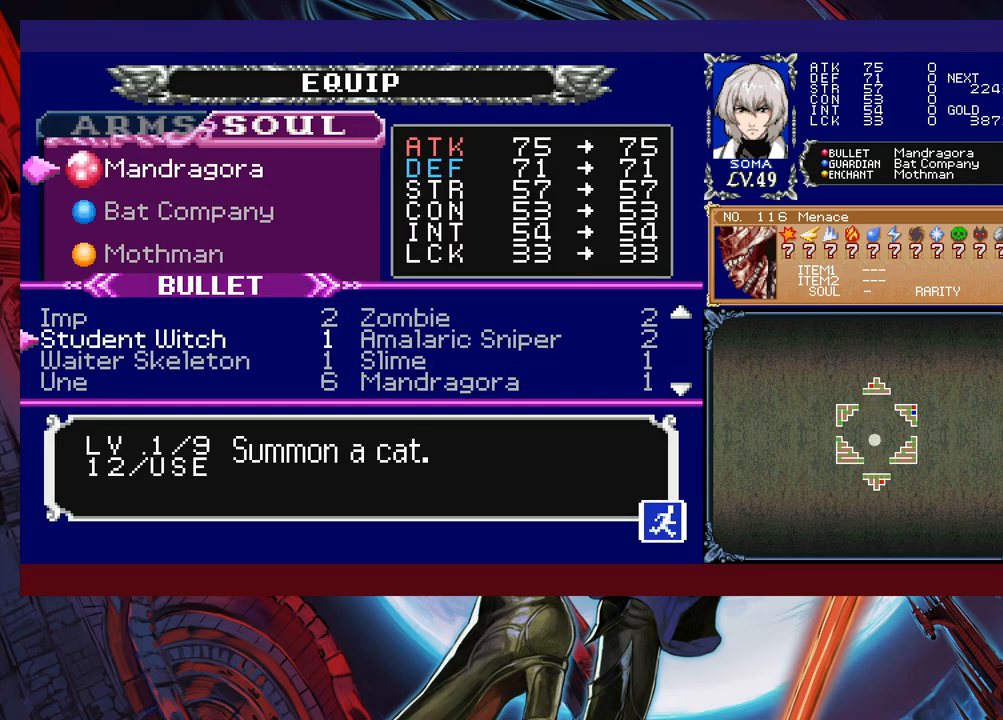
{"buttons": [], "left_stick": "center", "events": []}
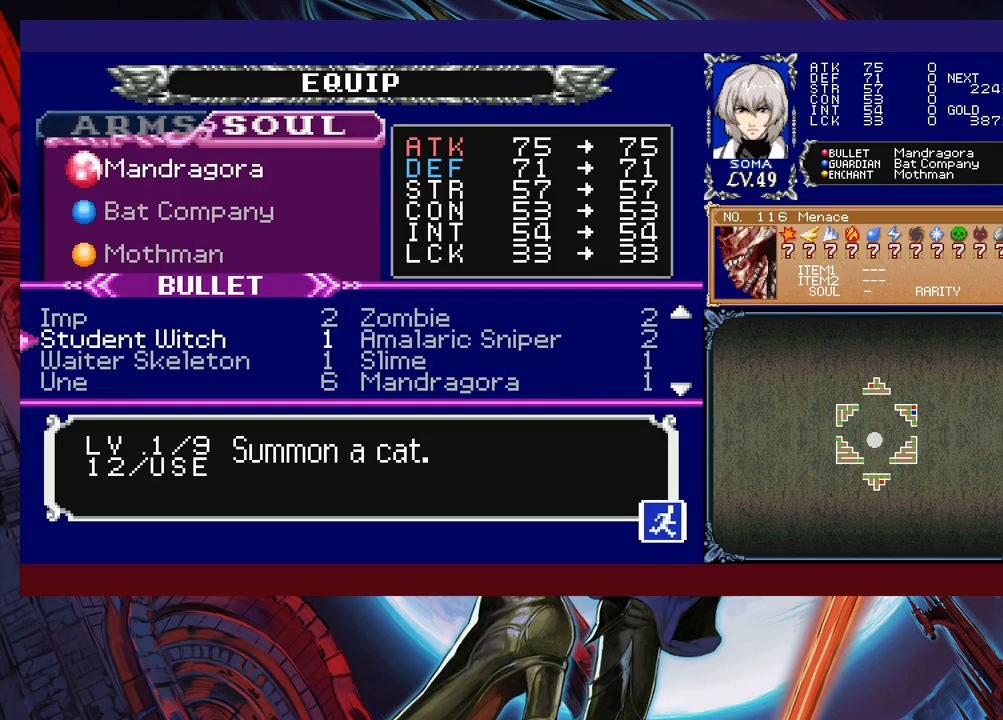
{"buttons": ["R1"], "left_stick": "center", "events": [[117, "left_stick", "down"], [183, "left_stick", "center"], [283, "left_stick", "down"], [383, "R1", "down"], [417, "left_stick", "center"]]}
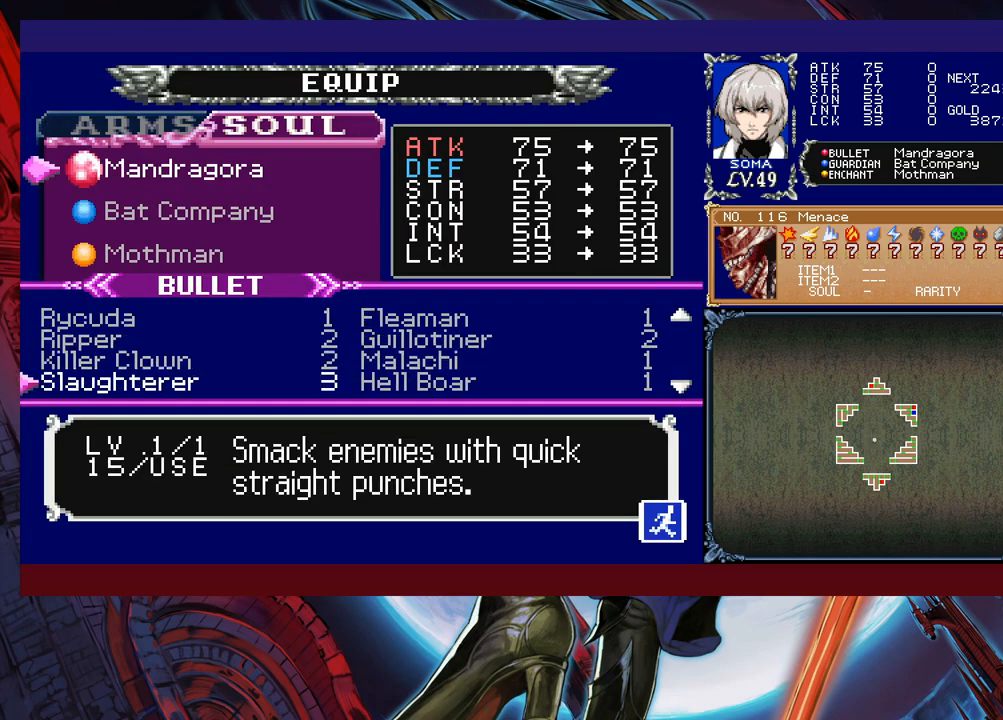
{"buttons": [], "left_stick": "center", "events": [[17, "left_stick", "down"], [83, "left_stick", "center"], [167, "R1", "up"], [167, "left_stick", "down"], [233, "R1", "down"], [267, "R1", "up"], [267, "left_stick", "center"], [283, "R1", "down"], [367, "R1", "up"]]}
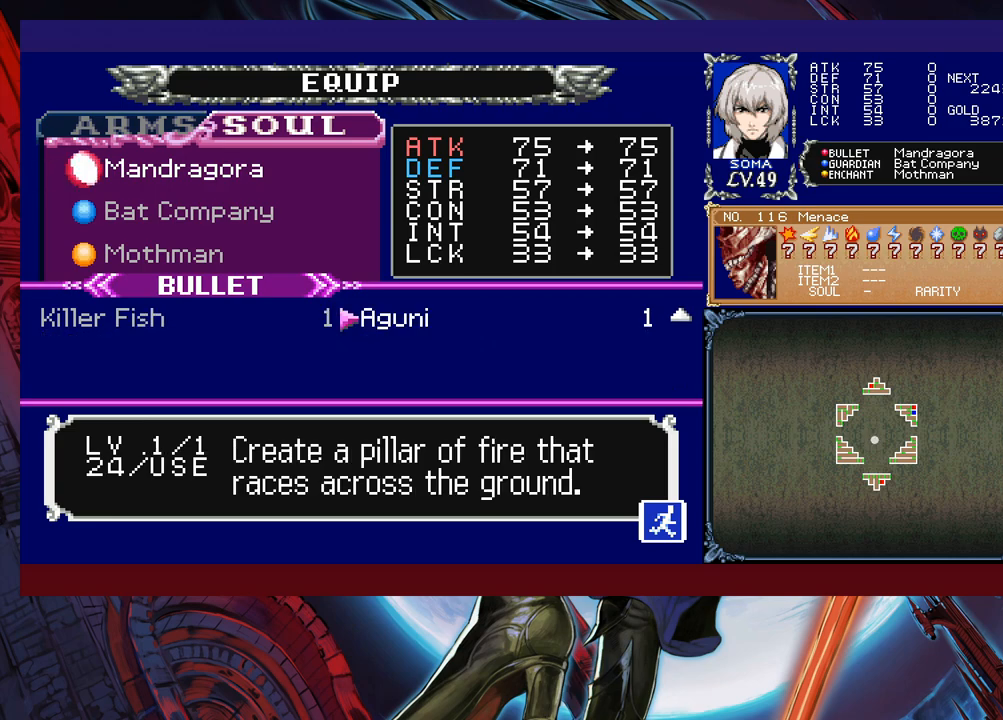
{"buttons": [], "left_stick": "center", "events": [[133, "left_stick", "up"], [383, "left_stick", "center"]]}
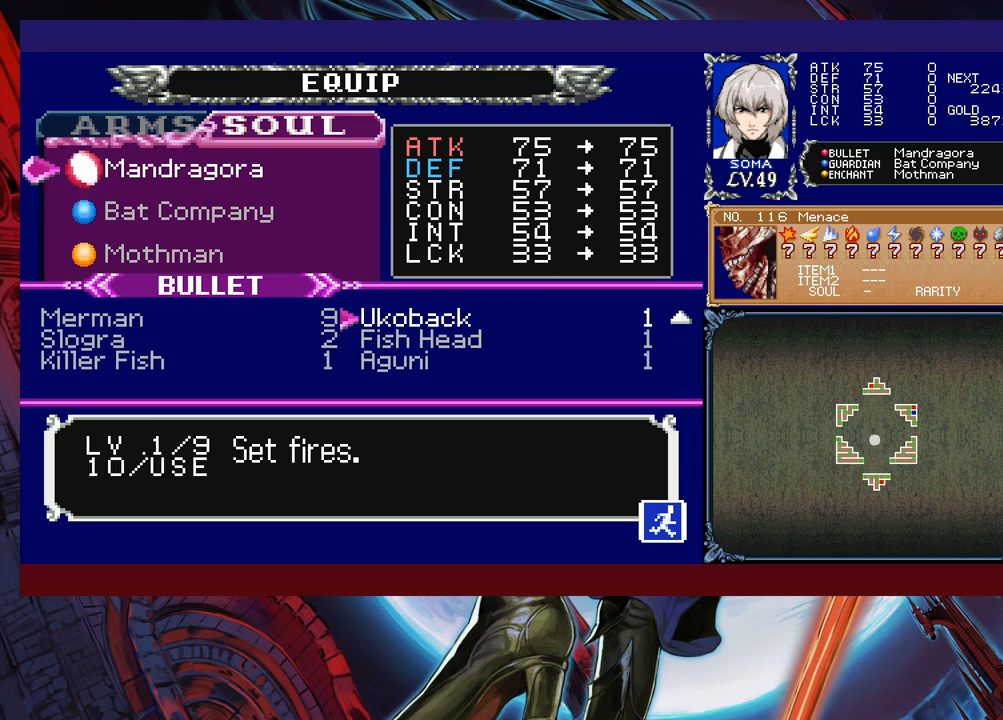
{"buttons": [], "left_stick": "up", "events": [[83, "left_stick", "up"], [183, "left_stick", "center"], [483, "left_stick", "up"]]}
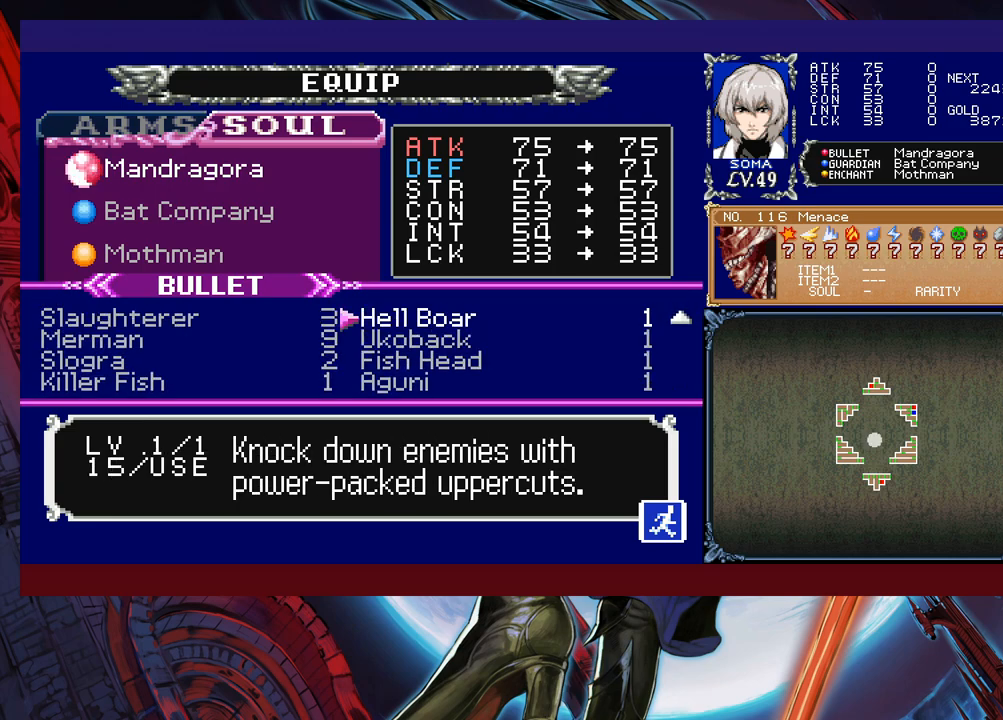
{"buttons": [], "left_stick": "center", "events": [[83, "left_stick", "center"], [283, "left_stick", "up"], [383, "left_stick", "center"]]}
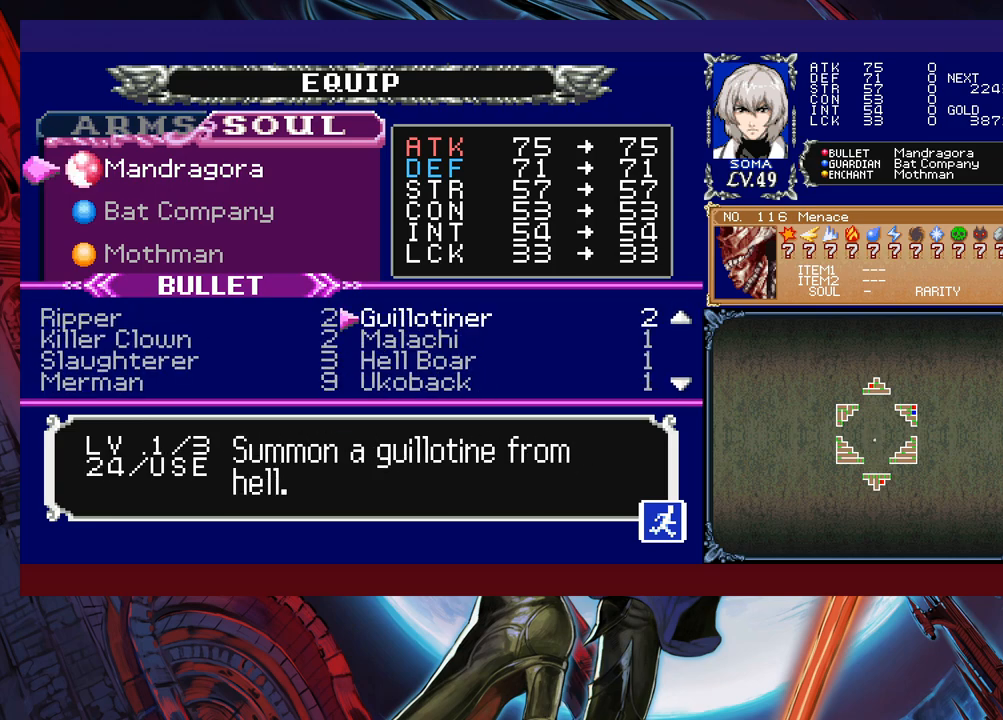
{"buttons": [], "left_stick": "center", "events": [[333, "left_stick", "up"], [433, "left_stick", "center"]]}
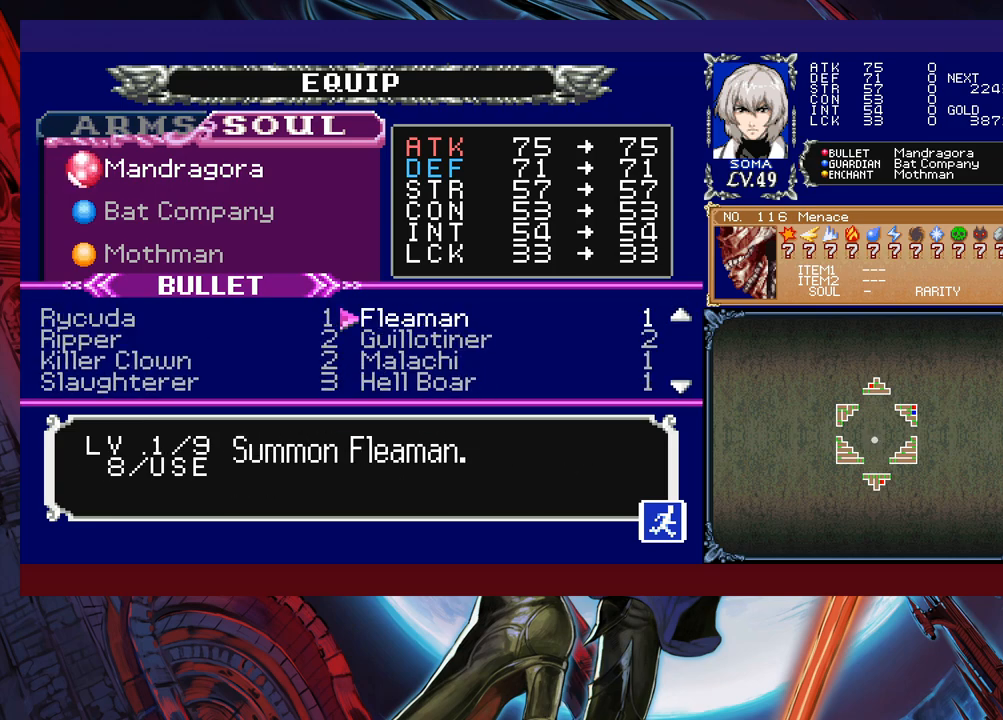
{"buttons": [], "left_stick": "center", "events": [[233, "left_stick", "down"], [333, "A", "down"], [333, "left_stick", "center"], [433, "A", "up"]]}
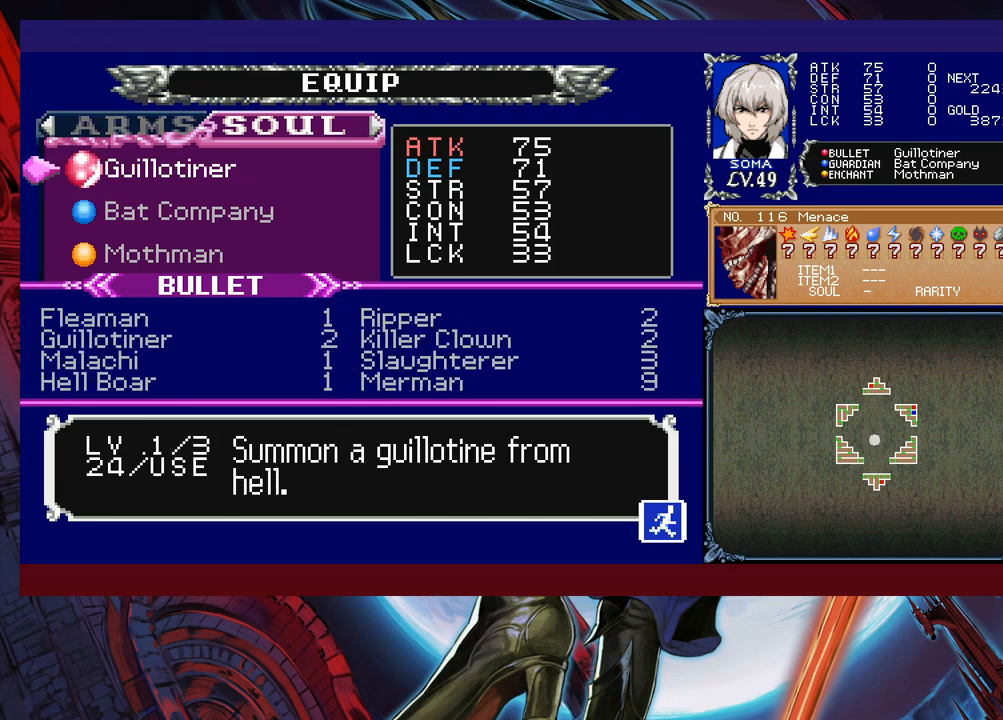
{"buttons": [], "left_stick": "center", "events": [[183, "left_stick", "down"], [283, "left_stick", "center"]]}
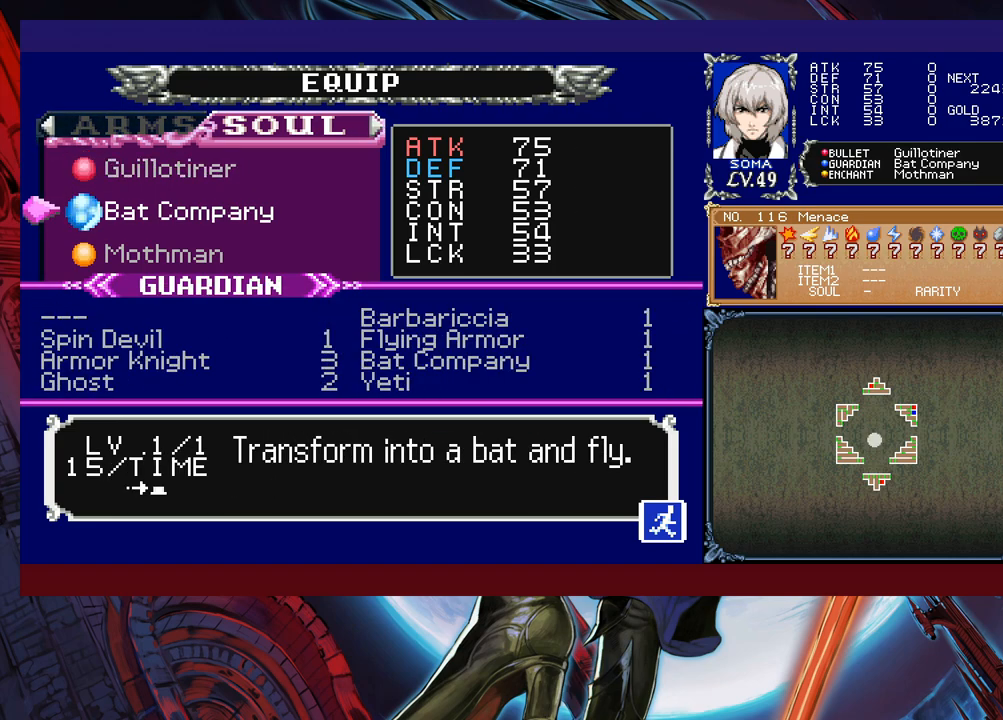
{"buttons": ["A"], "left_stick": "center", "events": [[117, "left_stick", "down"], [233, "left_stick", "center"], [383, "A", "down"]]}
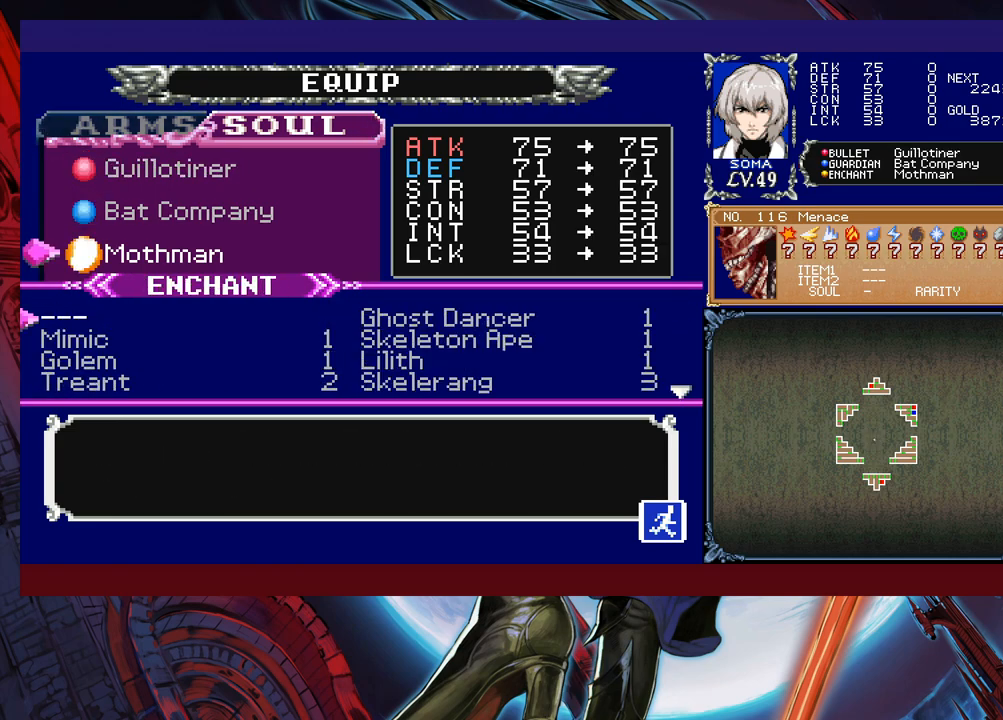
{"buttons": [], "left_stick": "center", "events": [[17, "A", "up"], [283, "left_stick", "right"], [383, "left_stick", "down"], [483, "left_stick", "center"]]}
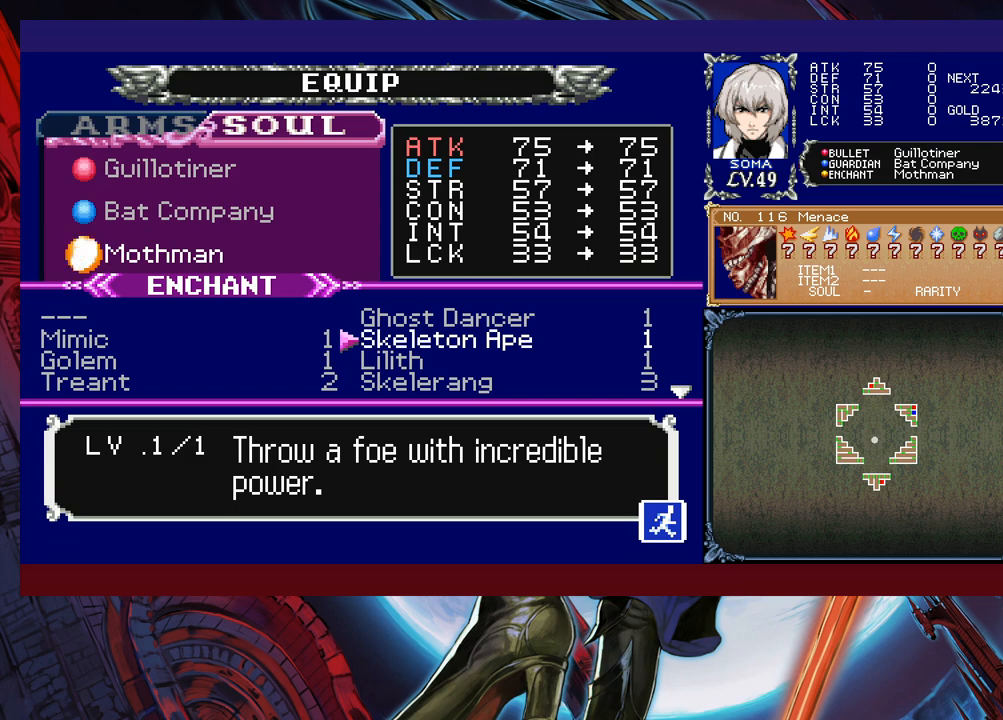
{"buttons": [], "left_stick": "down", "events": [[67, "left_stick", "down"], [317, "left_stick", "center"], [367, "left_stick", "down"]]}
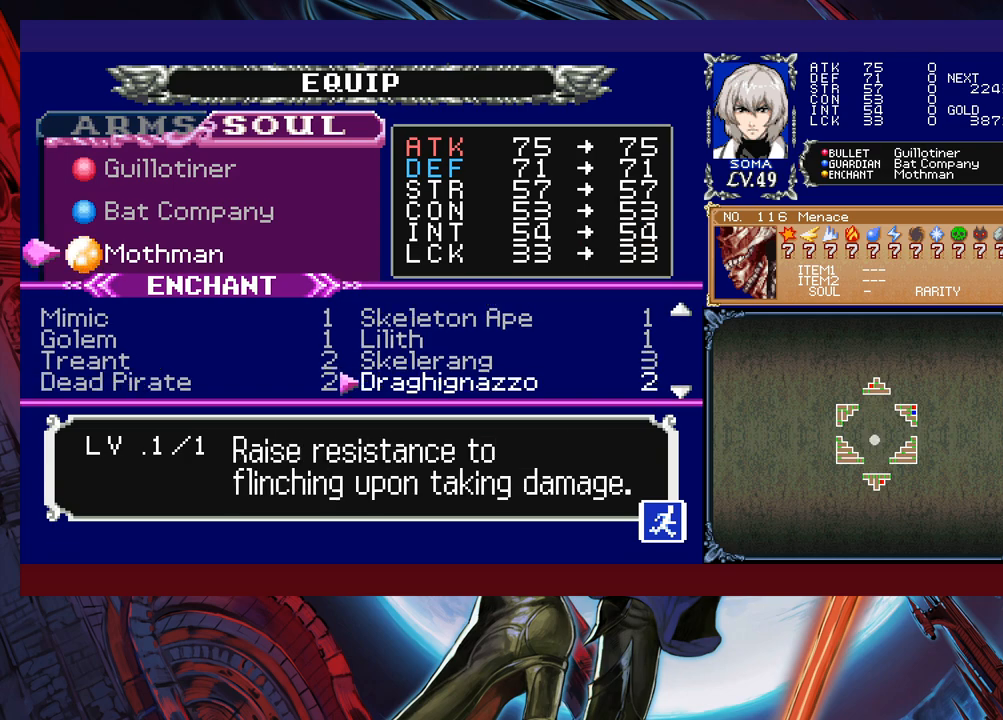
{"buttons": [], "left_stick": "center", "events": [[133, "left_stick", "center"]]}
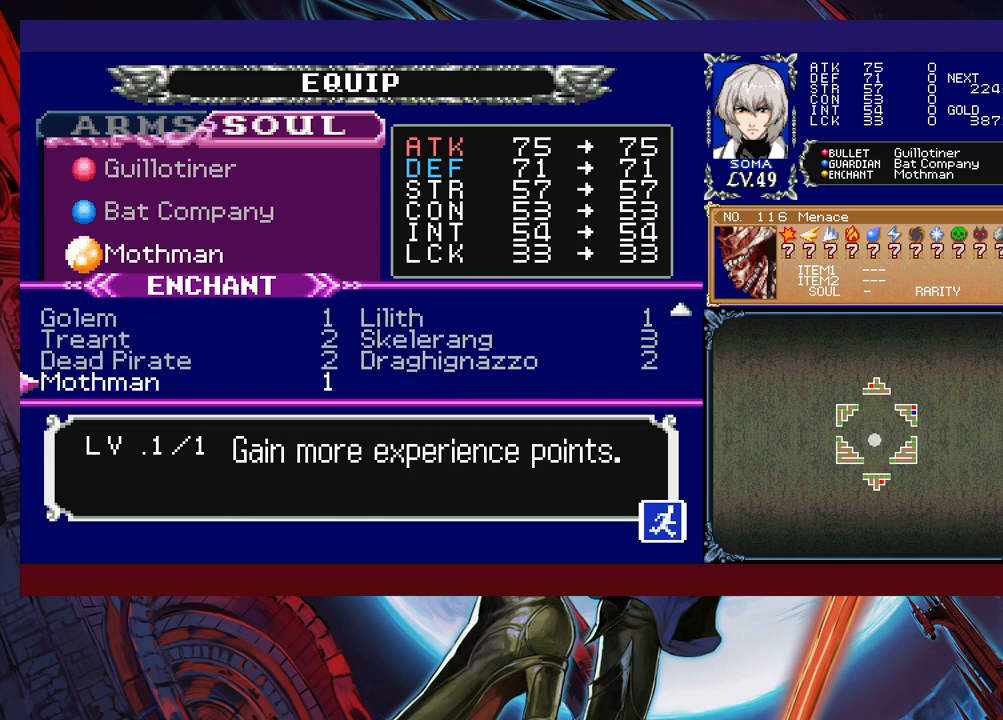
{"buttons": [], "left_stick": "center", "events": [[333, "left_stick", "up"], [467, "left_stick", "center"]]}
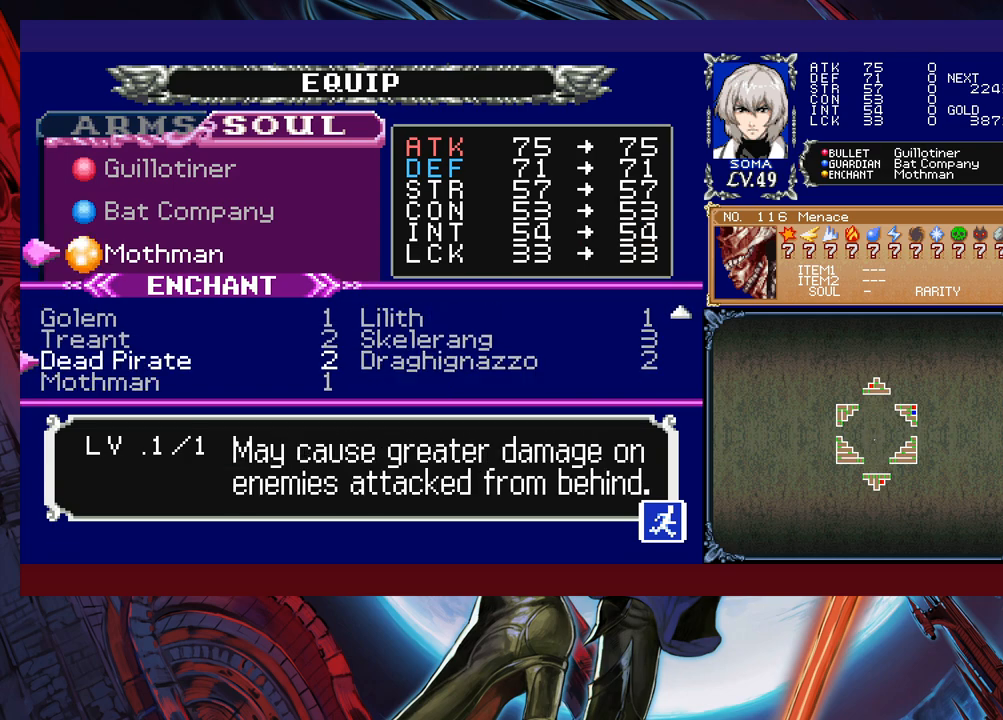
{"buttons": [], "left_stick": "center", "events": [[17, "left_stick", "up"], [133, "left_stick", "center"], [183, "left_stick", "up"], [267, "left_stick", "center"], [333, "left_stick", "up"], [417, "left_stick", "center"]]}
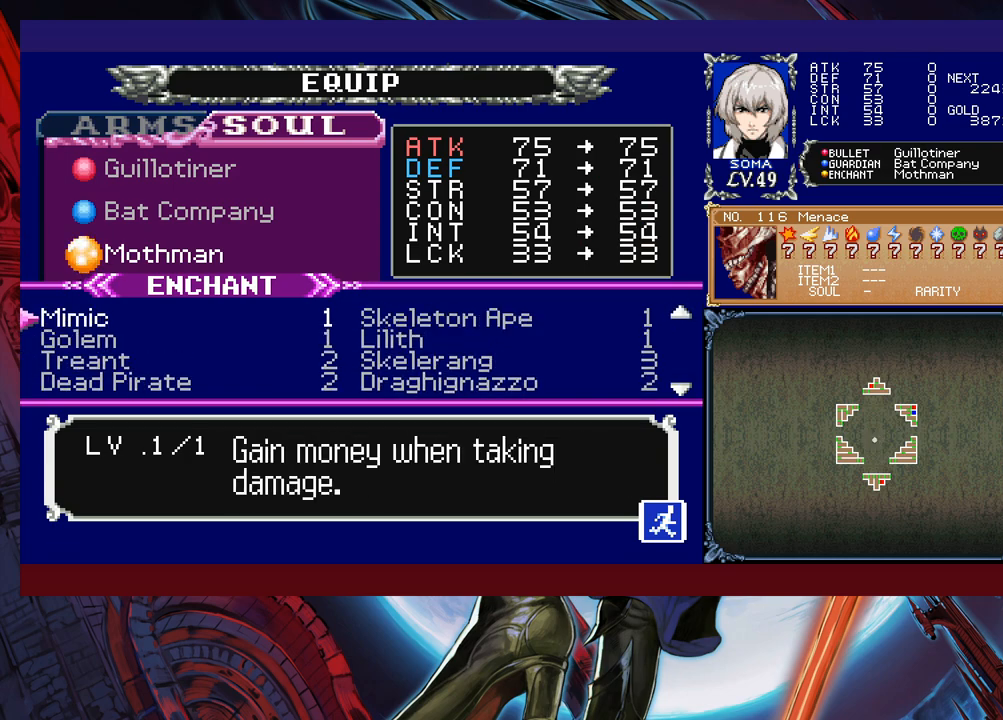
{"buttons": [], "left_stick": "center", "events": [[67, "left_stick", "right"], [183, "left_stick", "center"]]}
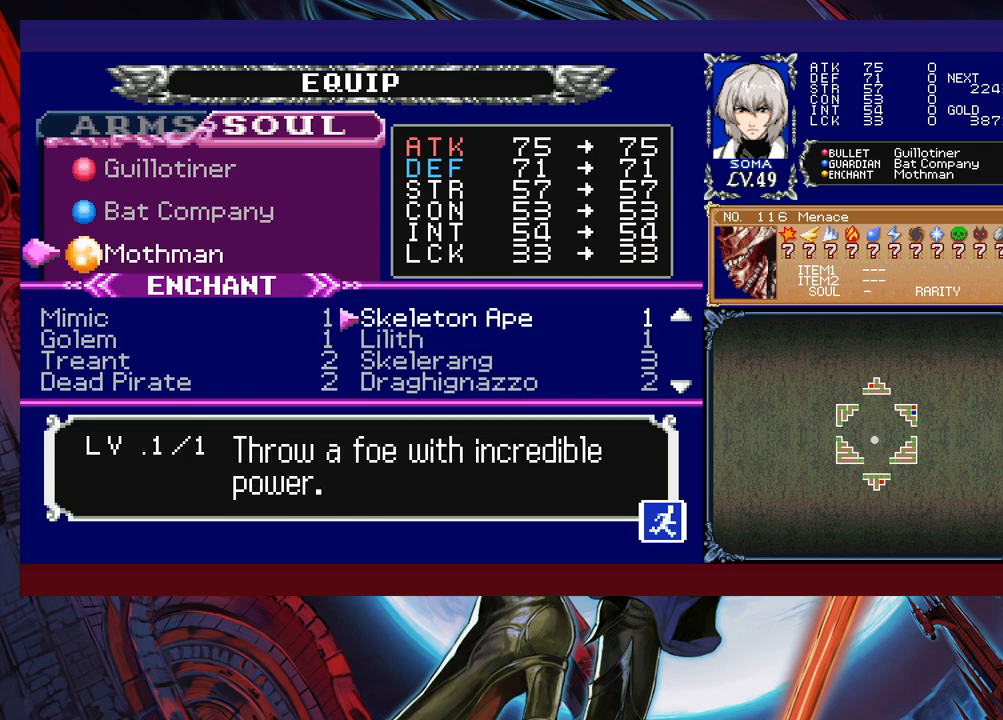
{"buttons": [], "left_stick": "center", "events": [[183, "left_stick", "down"], [283, "left_stick", "center"], [383, "A", "down"], [483, "A", "up"]]}
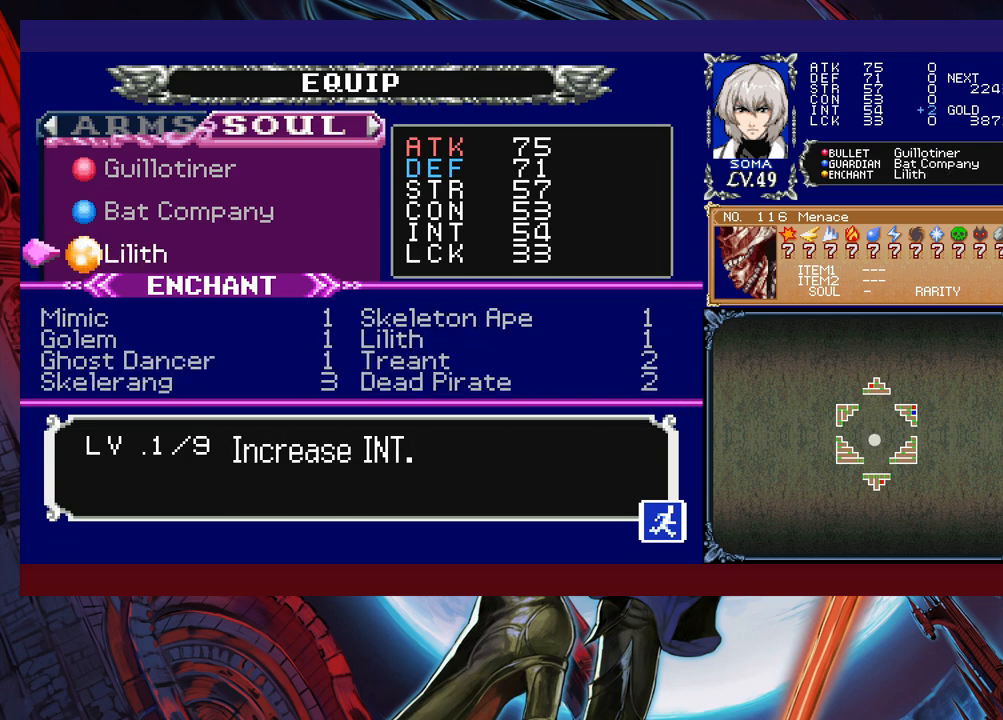
{"buttons": [], "left_stick": "center", "events": [[383, "L1", "down"], [433, "L1", "up"]]}
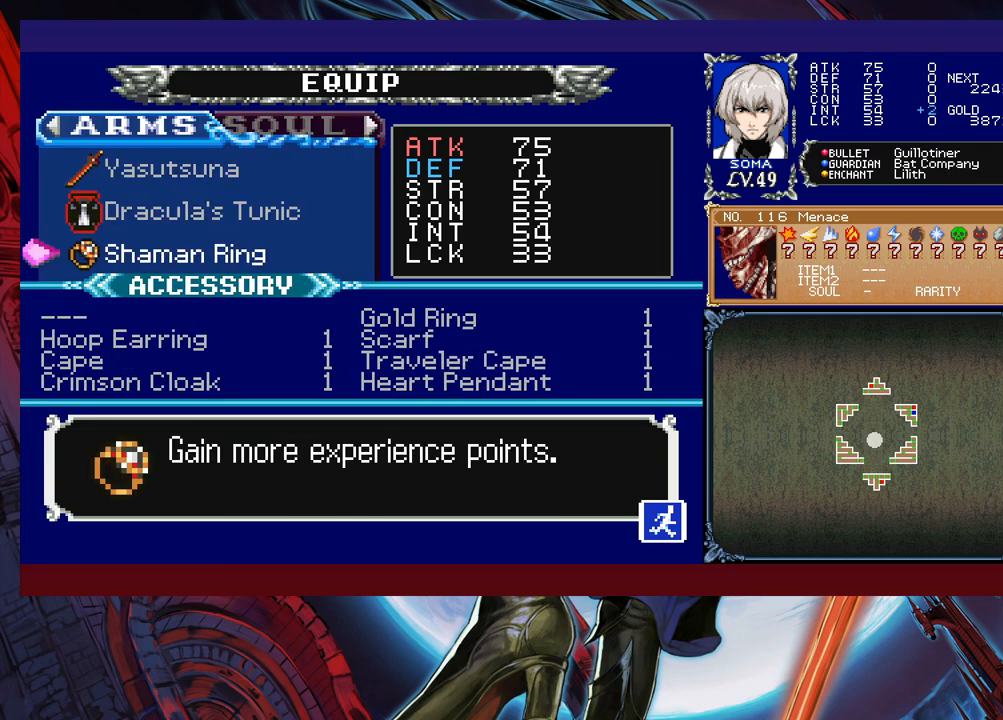
{"buttons": [], "left_stick": "center", "events": []}
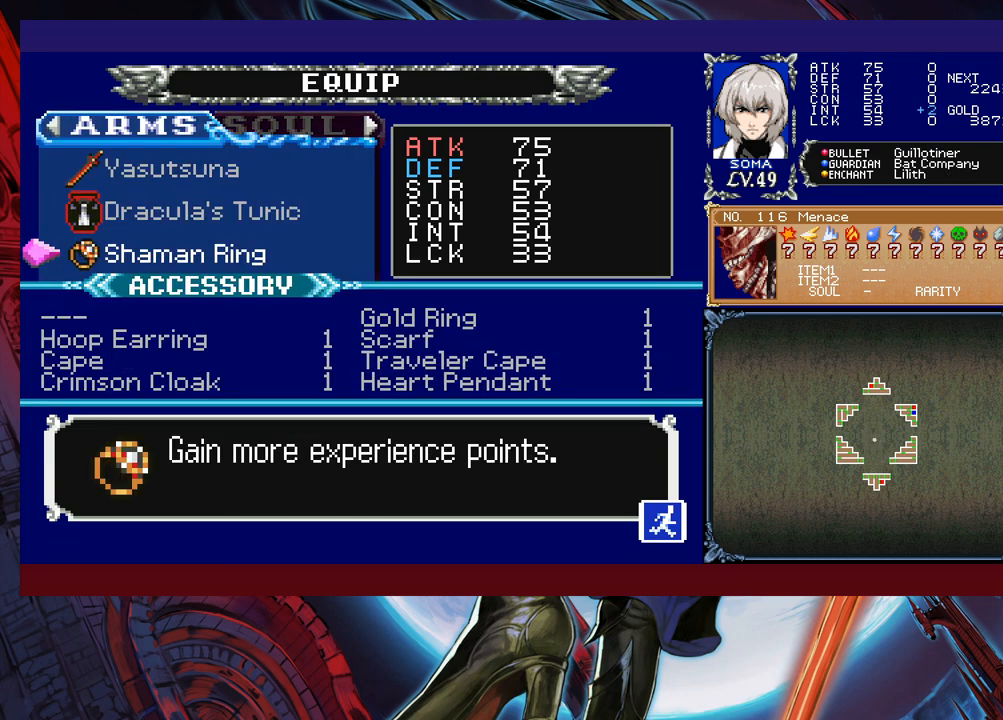
{"buttons": [], "left_stick": "center", "events": [[167, "A", "down"], [283, "A", "up"]]}
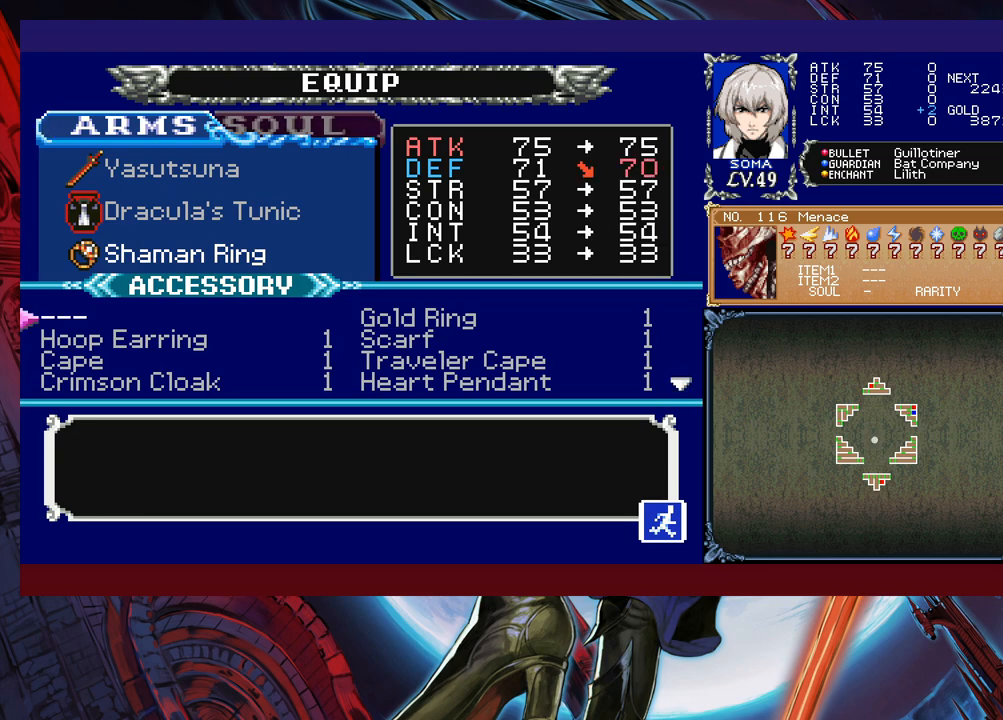
{"buttons": [], "left_stick": "center", "events": [[33, "left_stick", "right"], [133, "left_stick", "center"], [183, "left_stick", "down"], [317, "left_stick", "center"], [367, "left_stick", "down"], [467, "left_stick", "center"]]}
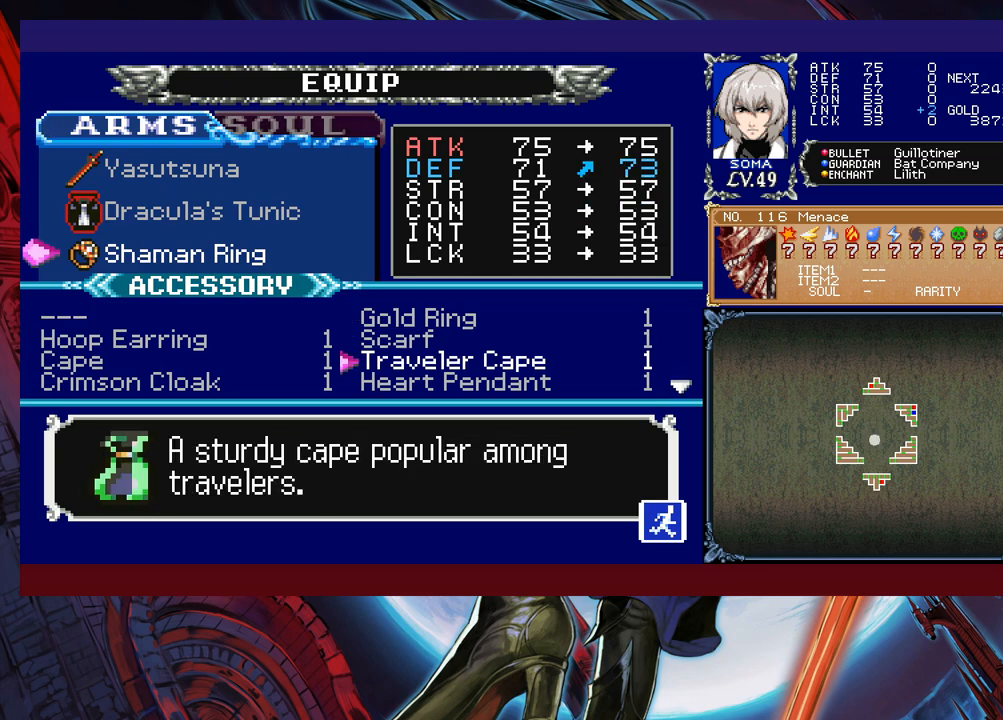
{"buttons": [], "left_stick": "down", "events": [[33, "left_stick", "down"], [133, "left_stick", "center"], [233, "left_stick", "down"], [333, "left_stick", "center"], [467, "left_stick", "down"]]}
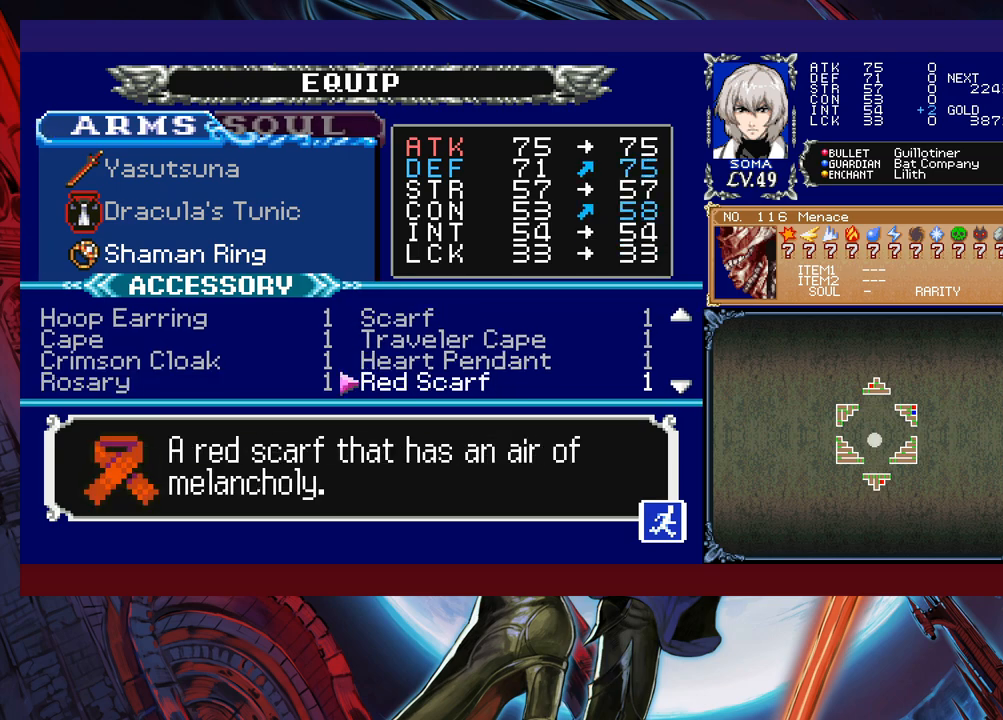
{"buttons": [], "left_stick": "down", "events": [[33, "left_stick", "center"], [167, "left_stick", "down"], [217, "left_stick", "center"], [283, "left_stick", "down"], [417, "left_stick", "center"], [467, "left_stick", "down"]]}
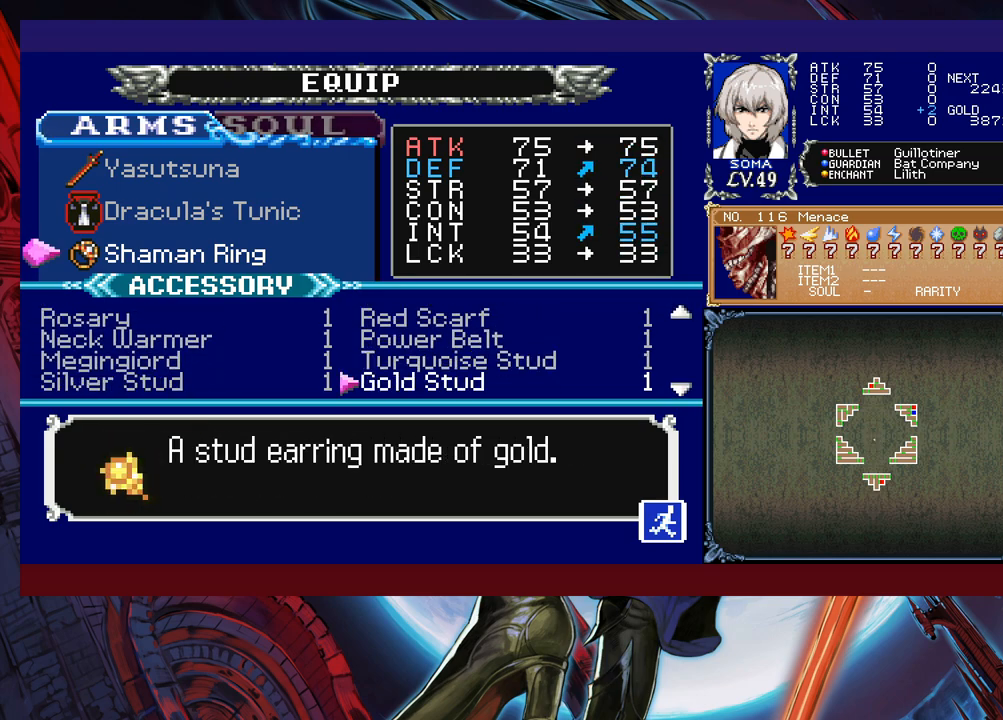
{"buttons": [], "left_stick": "center", "events": [[83, "left_stick", "center"], [133, "left_stick", "down"], [233, "left_stick", "center"], [333, "left_stick", "left"], [483, "left_stick", "center"]]}
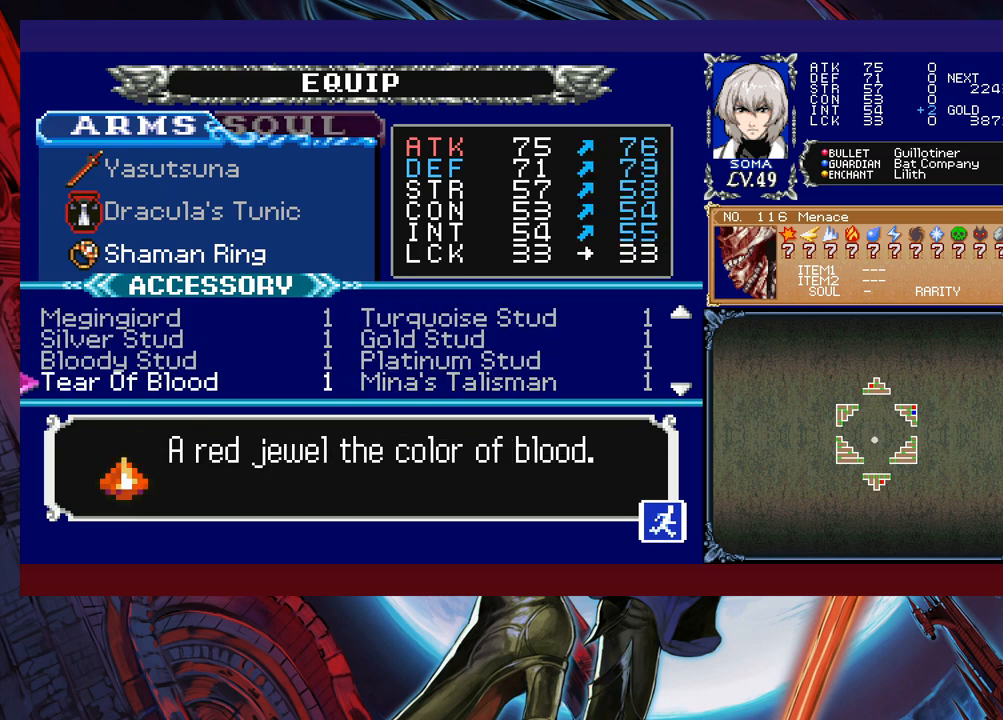
{"buttons": [], "left_stick": "down-left", "events": [[33, "left_stick", "down"], [167, "left_stick", "center"], [333, "left_stick", "down"], [433, "left_stick", "center"], [483, "left_stick", "down-left"]]}
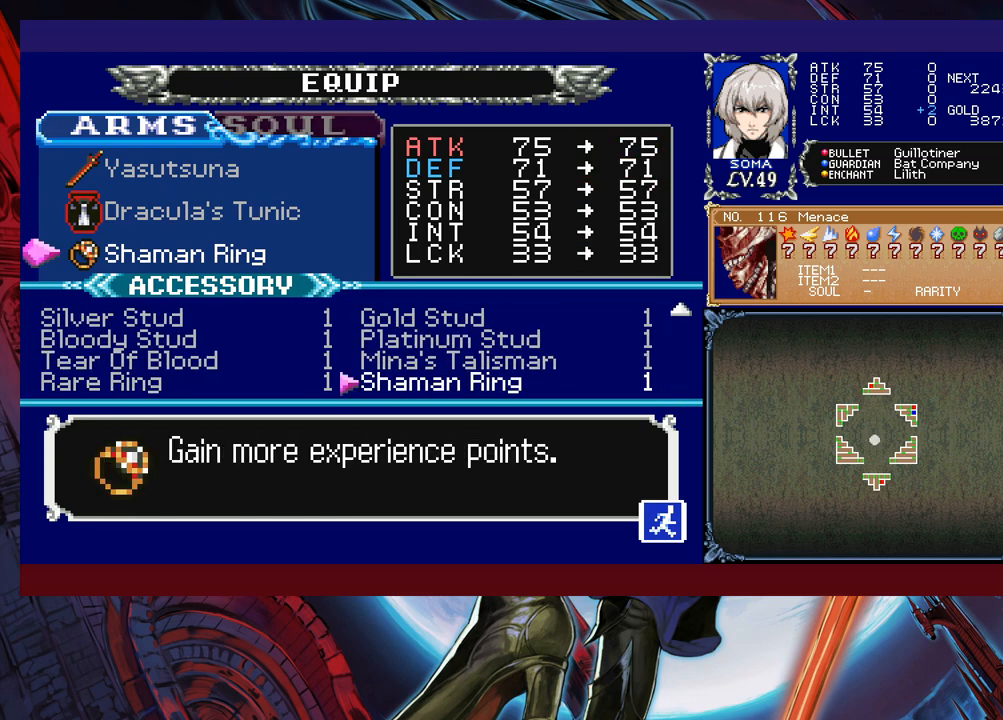
{"buttons": [], "left_stick": "left", "events": [[83, "left_stick", "center"], [233, "left_stick", "up"], [333, "left_stick", "center"], [483, "left_stick", "left"]]}